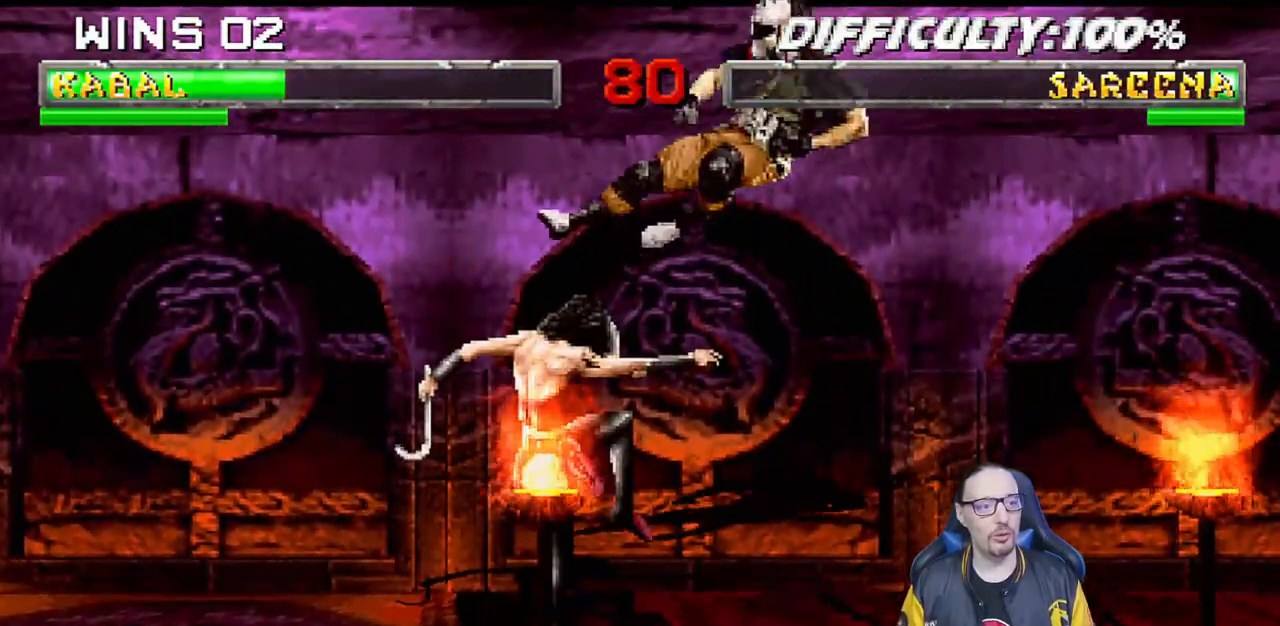
Gameplay with a controller (PlayStation layout); each line is a JSON object with the inputs held at the frame after it. "events" lists button and stick changes between this image and that frame as [ms after this image, input, new state], when the widget could be followed in between. Not read: R2.
{"buttons": ["L1", "DPAD_LEFT"], "left_stick": "center", "right_stick": "center", "events": [[267, "L1", "down"], [283, "DPAD_LEFT", "down"], [283, "DPAD_UP", "down"], [417, "DPAD_UP", "up"]]}
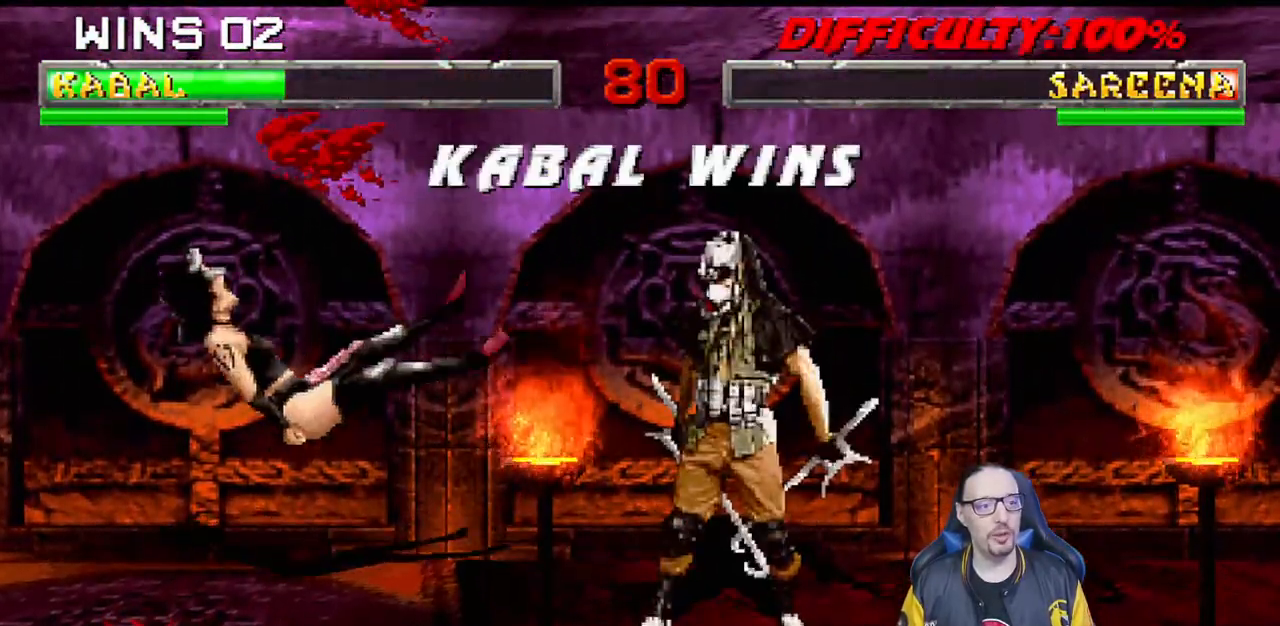
{"buttons": ["SQUARE"], "left_stick": "center", "right_stick": "center", "events": [[117, "DPAD_UP", "down"], [400, "DPAD_UP", "up"], [433, "DPAD_LEFT", "up"], [467, "L1", "up"], [500, "SQUARE", "down"]]}
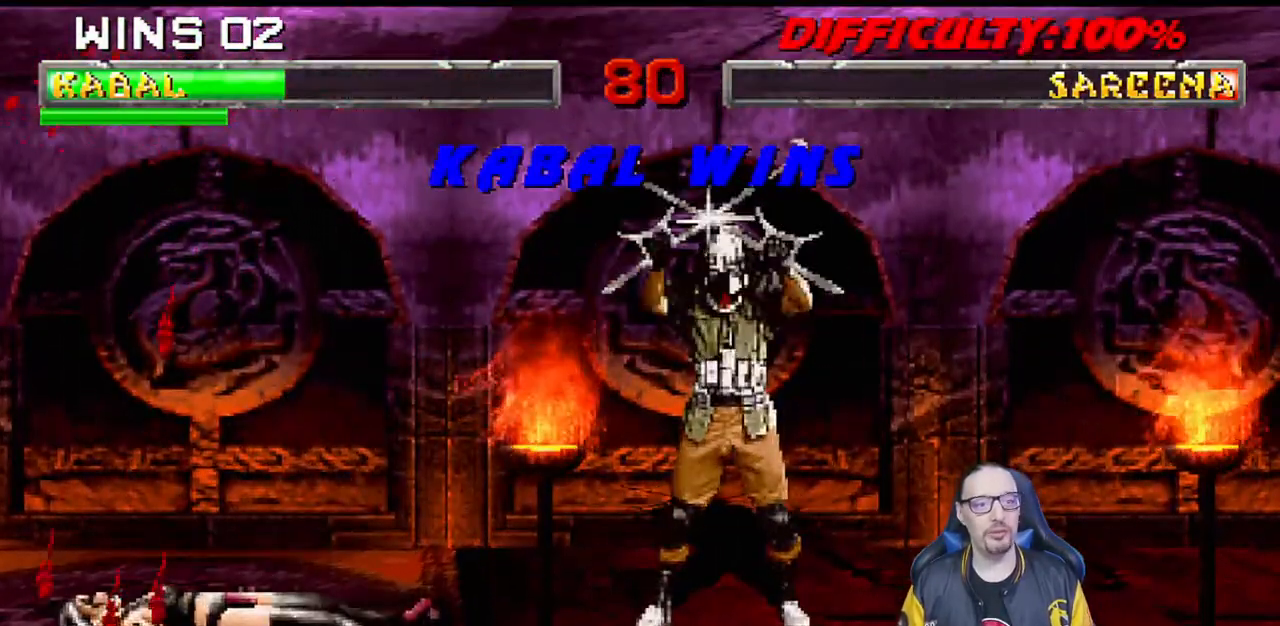
{"buttons": [], "left_stick": "center", "right_stick": "center", "events": [[117, "SQUARE", "up"], [300, "CROSS", "down"], [450, "CROSS", "up"]]}
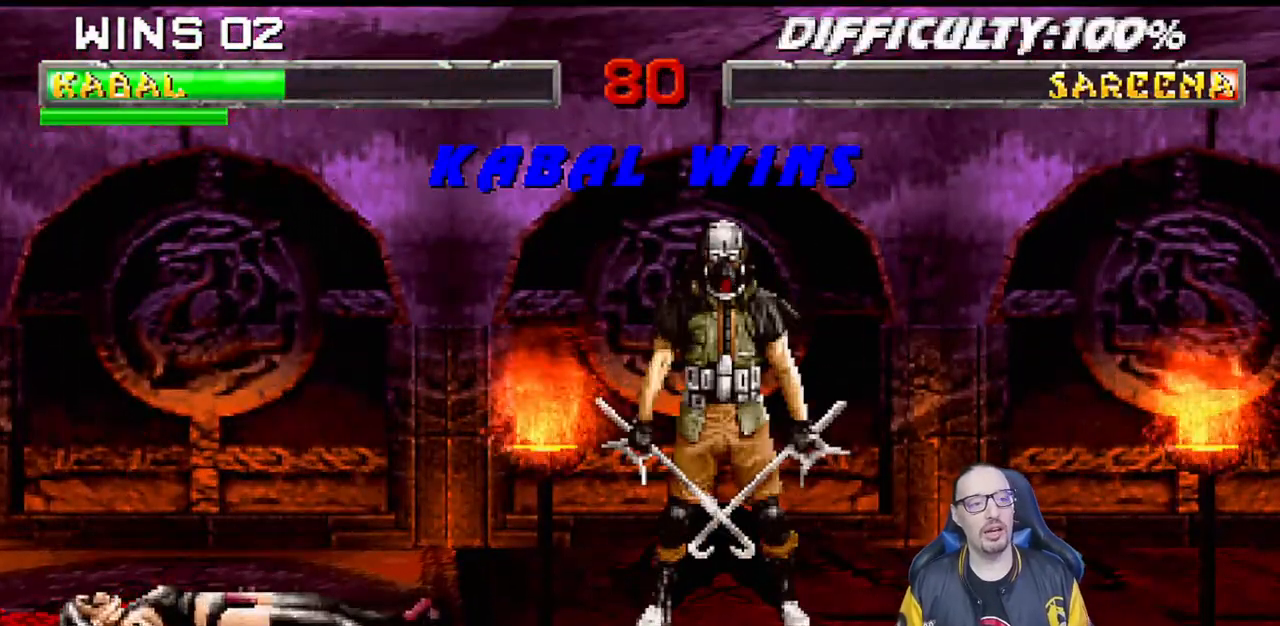
{"buttons": ["CROSS"], "left_stick": "center", "right_stick": "center", "events": [[100, "CROSS", "down"], [217, "CROSS", "up"], [333, "L1", "down"], [400, "CROSS", "down"], [483, "L1", "up"]]}
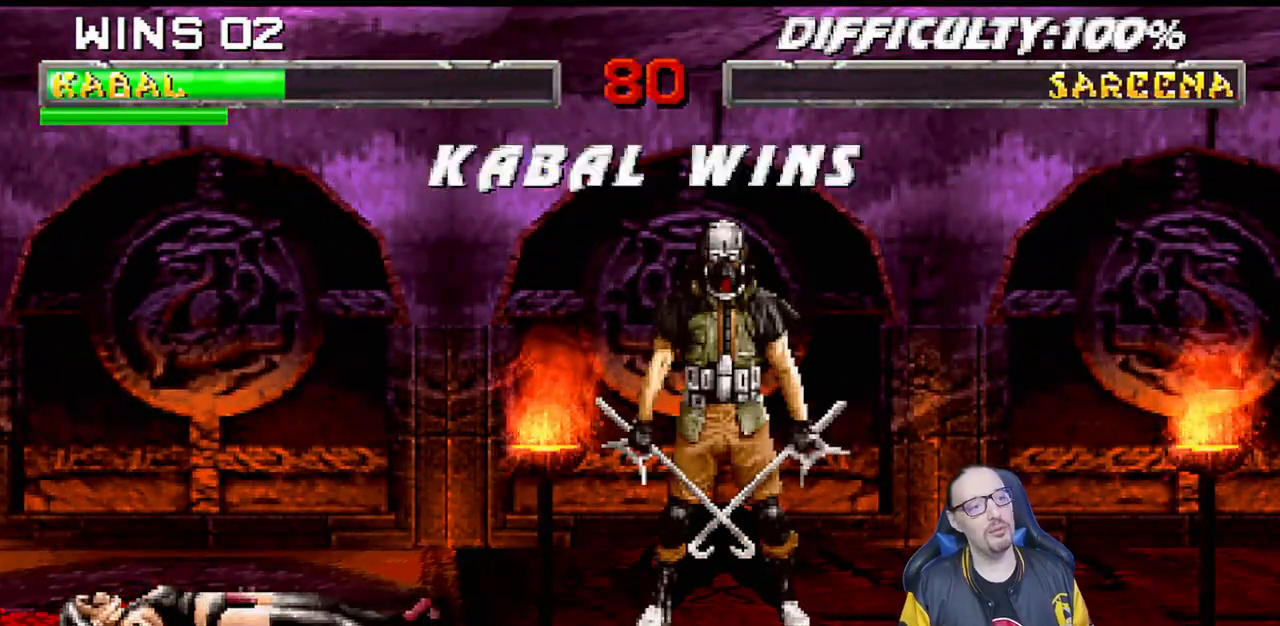
{"buttons": ["CROSS", "CIRCLE", "SQUARE", "TRIANGLE", "R1"], "left_stick": "center", "right_stick": "center", "events": [[33, "CROSS", "up"], [200, "SQUARE", "down"], [283, "CROSS", "down"], [333, "CIRCLE", "down"], [400, "R1", "down"], [433, "TRIANGLE", "down"]]}
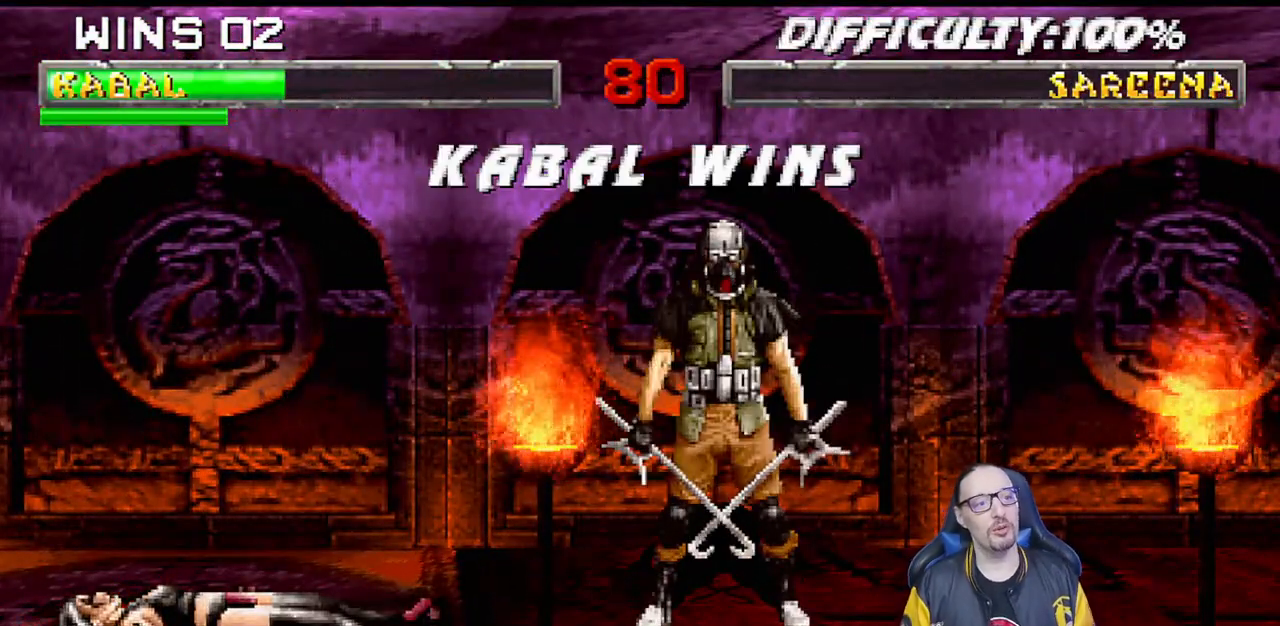
{"buttons": [], "left_stick": "center", "right_stick": "center", "events": [[17, "CROSS", "up"], [17, "SQUARE", "up"], [100, "CIRCLE", "up"], [100, "R1", "up"], [100, "TRIANGLE", "up"]]}
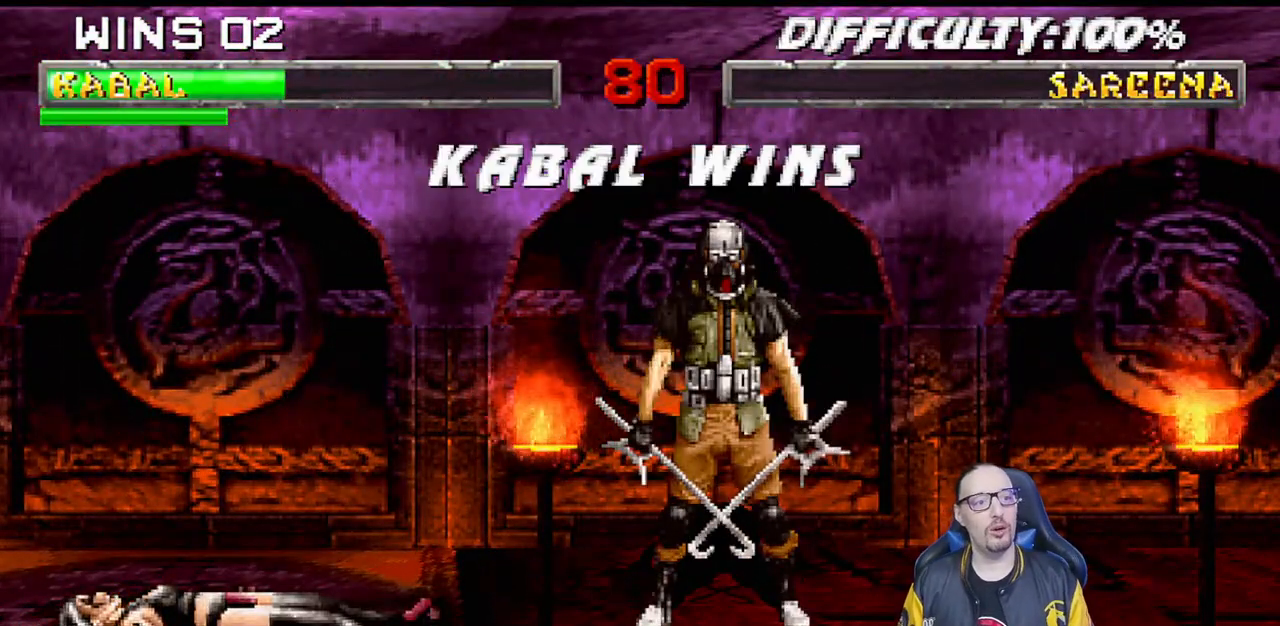
{"buttons": [], "left_stick": "center", "right_stick": "center", "events": [[33, "CROSS", "down"], [167, "CROSS", "up"], [267, "L1", "down"], [417, "L1", "up"]]}
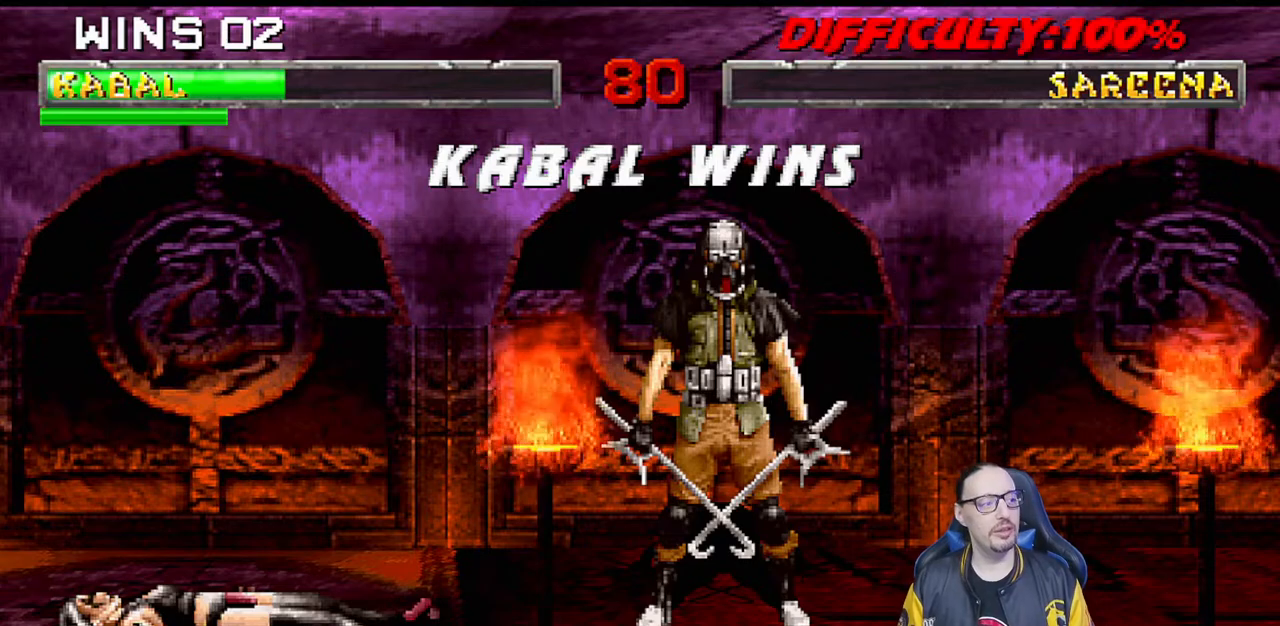
{"buttons": [], "left_stick": "center", "right_stick": "center", "events": [[117, "L1", "down"], [233, "R1", "down"], [267, "L1", "up"], [367, "L1", "down"], [383, "R1", "up"], [500, "L1", "up"]]}
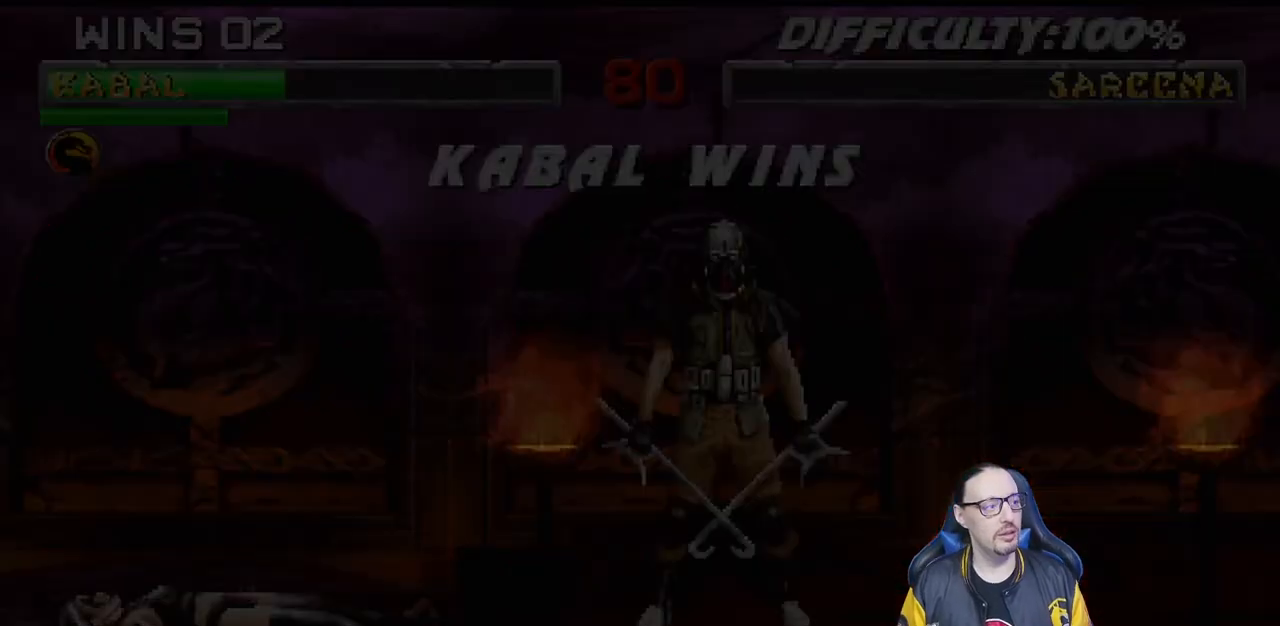
{"buttons": ["R1"], "left_stick": "center", "right_stick": "center", "events": [[267, "CROSS", "down"], [333, "CROSS", "up"], [367, "L1", "down"], [467, "R1", "down"], [483, "L1", "up"]]}
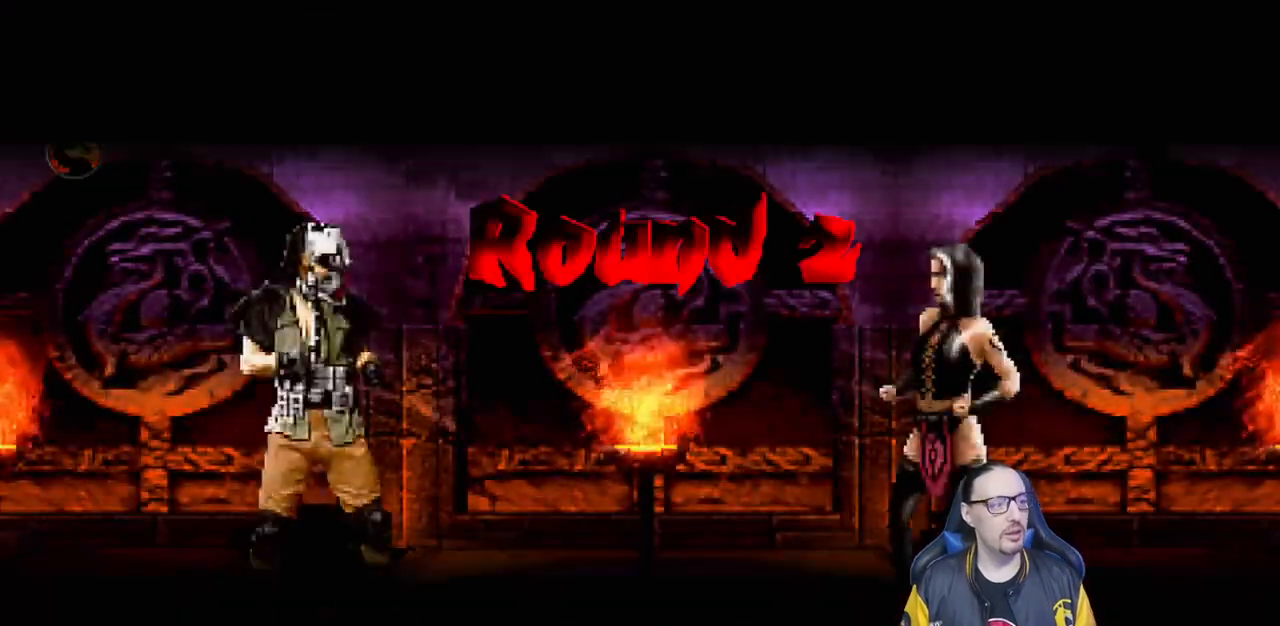
{"buttons": [], "left_stick": "center", "right_stick": "center", "events": [[117, "R1", "up"]]}
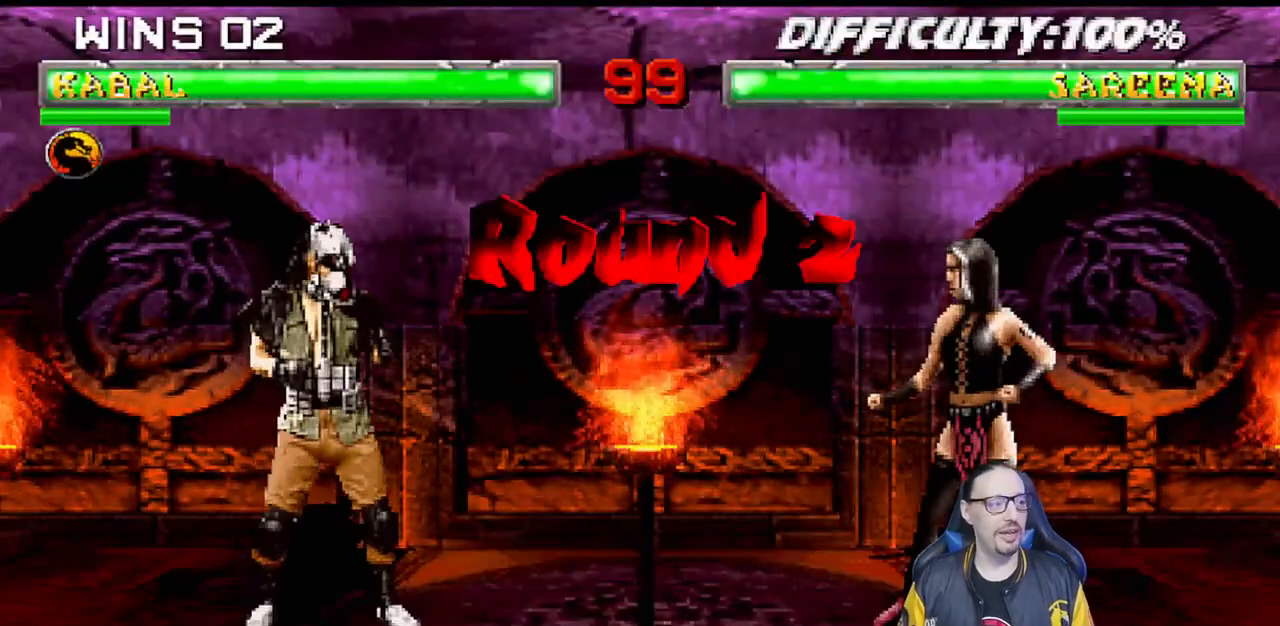
{"buttons": [], "left_stick": "center", "right_stick": "center", "events": [[233, "R1", "down"], [350, "R1", "up"]]}
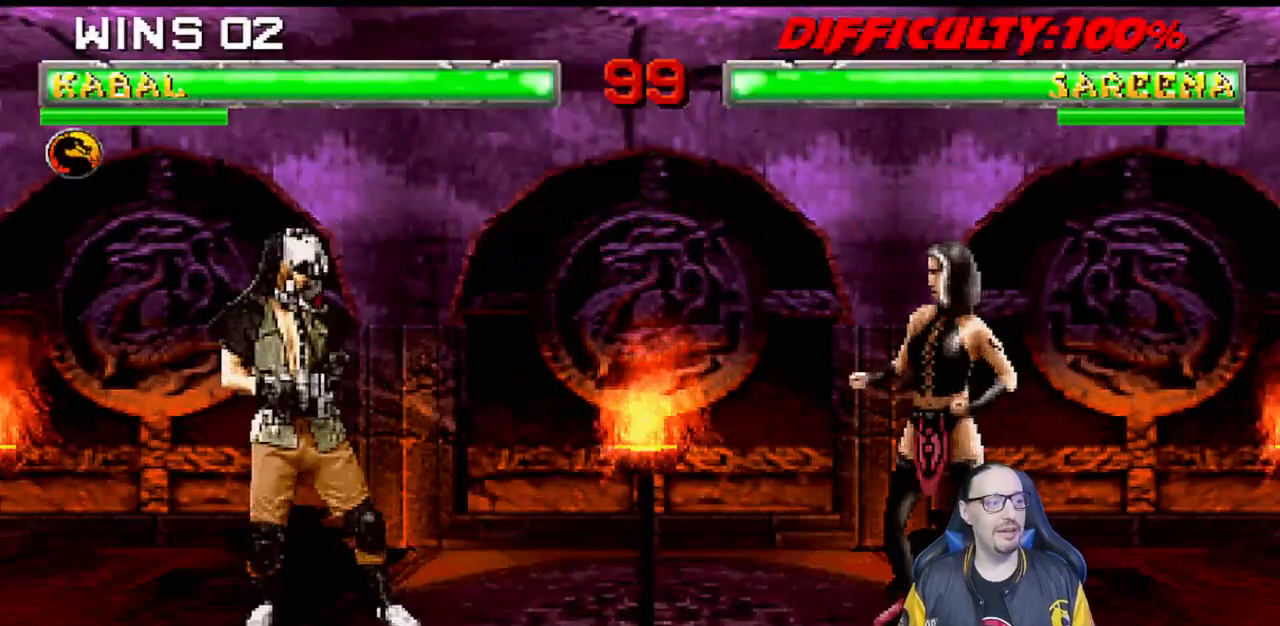
{"buttons": [], "left_stick": "center", "right_stick": "center", "events": []}
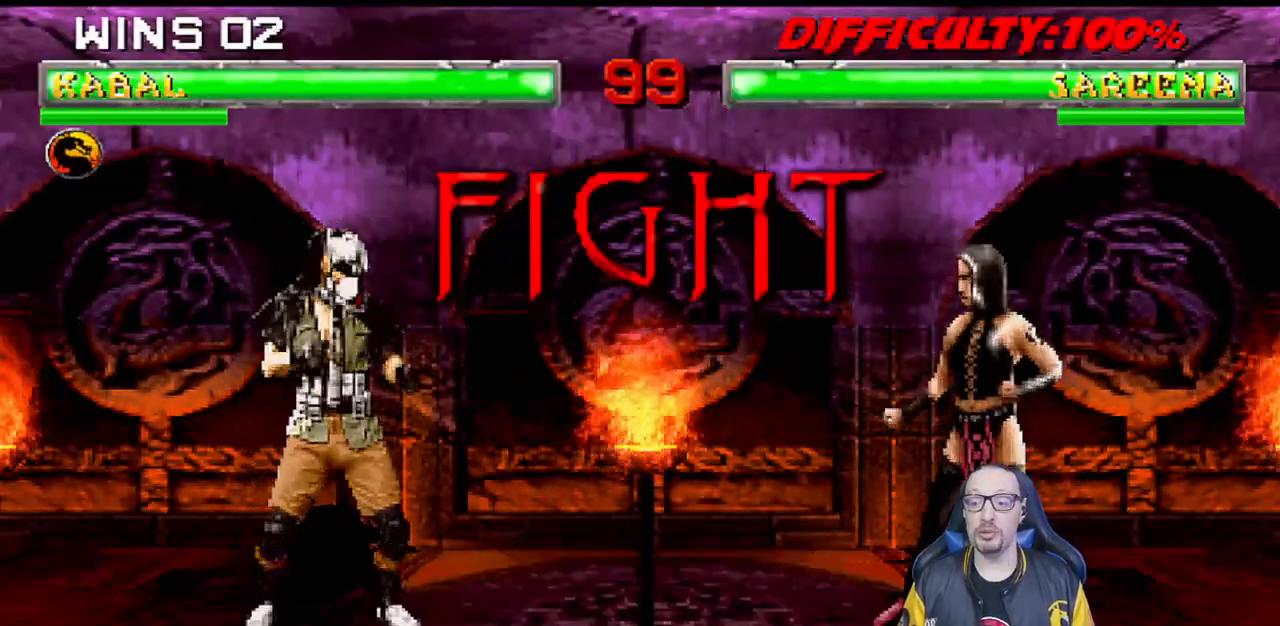
{"buttons": [], "left_stick": "center", "right_stick": "center", "events": []}
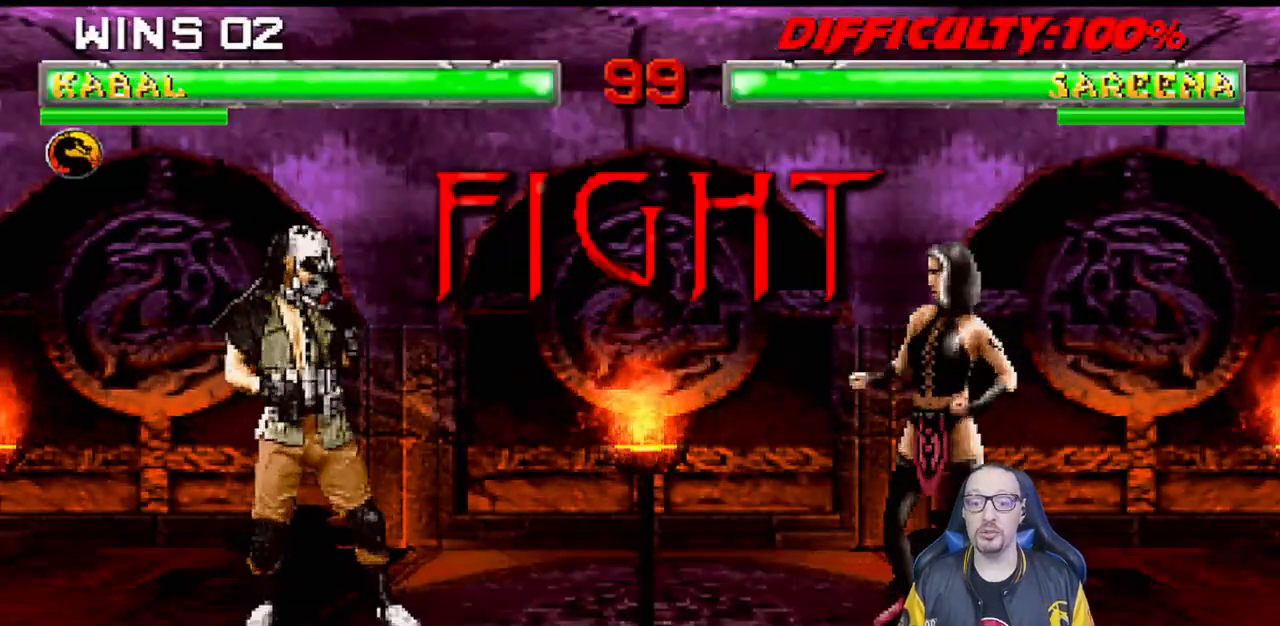
{"buttons": ["L1", "DPAD_UP", "DPAD_LEFT"], "left_stick": "center", "right_stick": "center", "events": [[283, "L1", "down"], [300, "DPAD_LEFT", "down"], [300, "DPAD_UP", "down"]]}